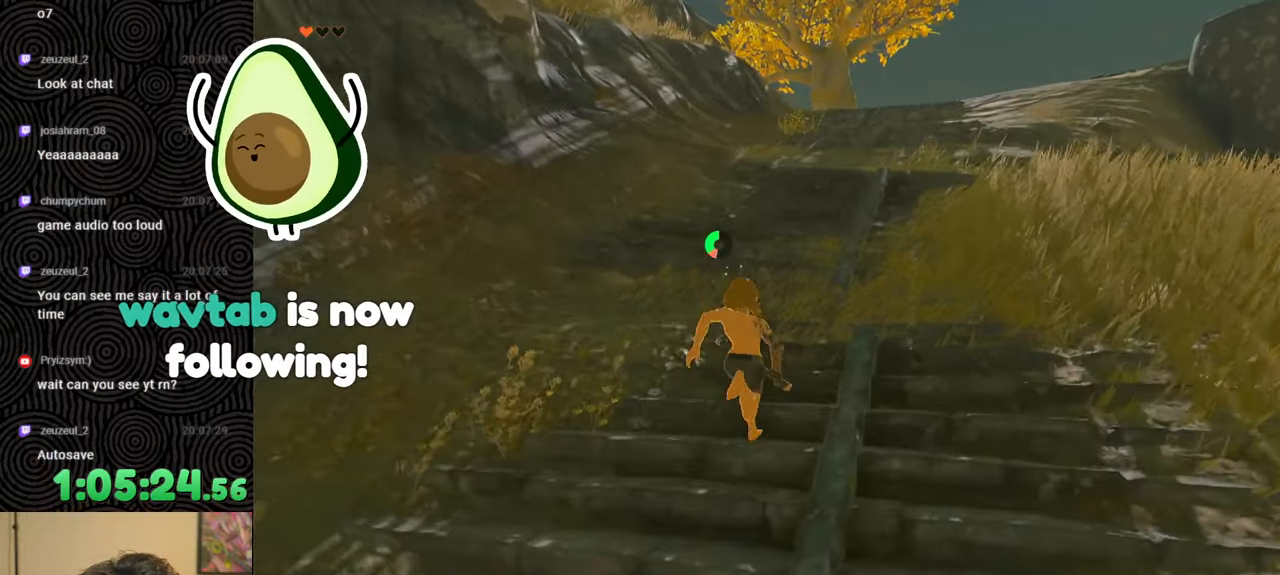
Gameplay with a controller (Nintendo layout); each line is a JSON object with the inputs held at the frame after it. "events" lists button and stick changes between this image and that frame as [ms after this image, input, new state], when the widget could be followed in between. Not read: L3 R3.
{"buttons": ["B"], "left_stick": "up", "right_stick": "center", "events": []}
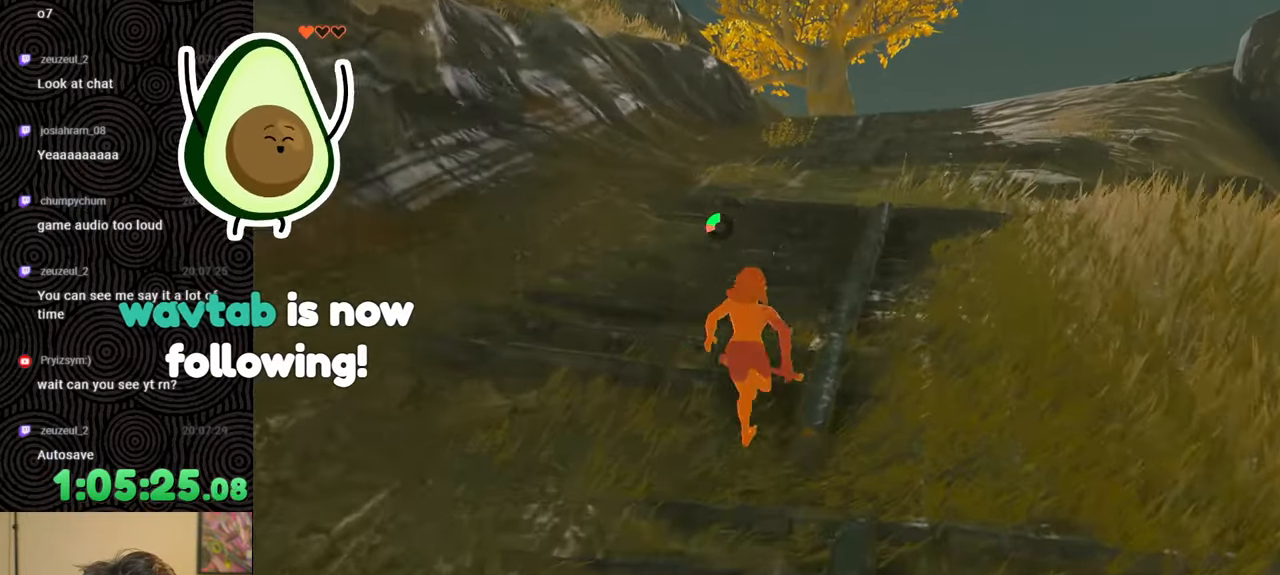
{"buttons": [], "left_stick": "up", "right_stick": "center", "events": [[433, "B", "up"]]}
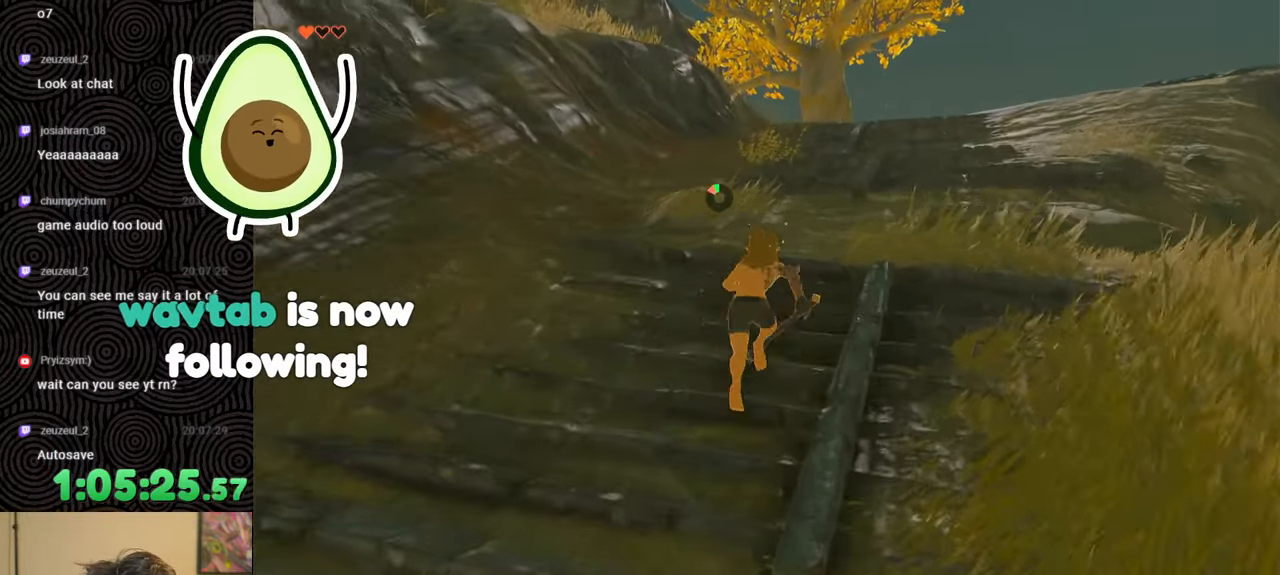
{"buttons": [], "left_stick": "up", "right_stick": "center", "events": []}
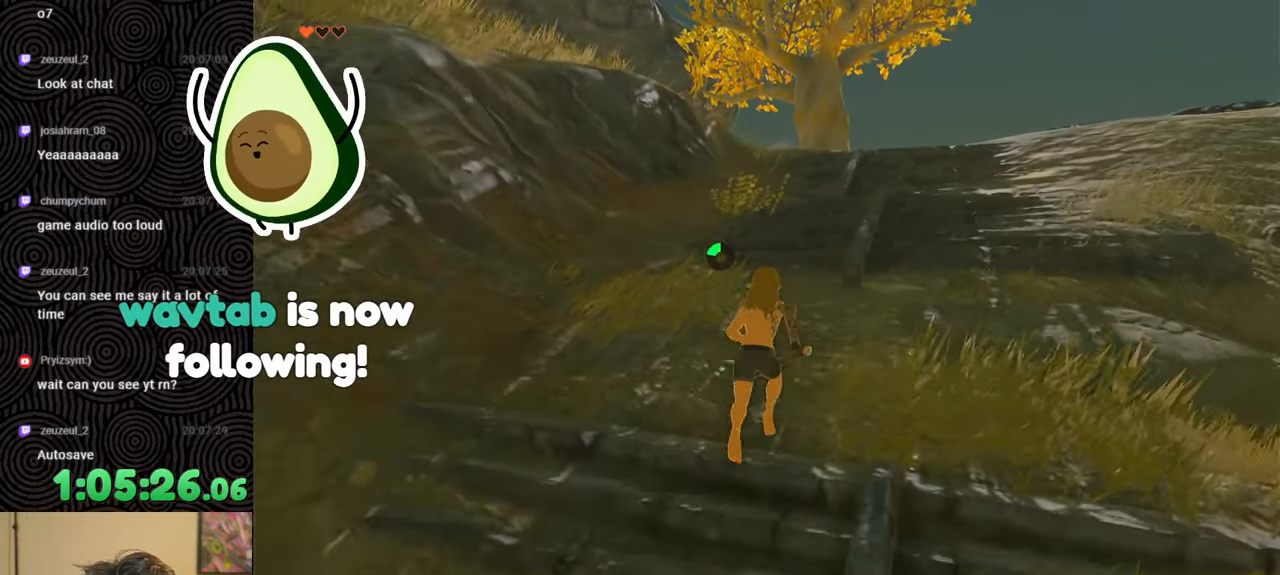
{"buttons": [], "left_stick": "up", "right_stick": "right", "events": [[317, "right_stick", "right"]]}
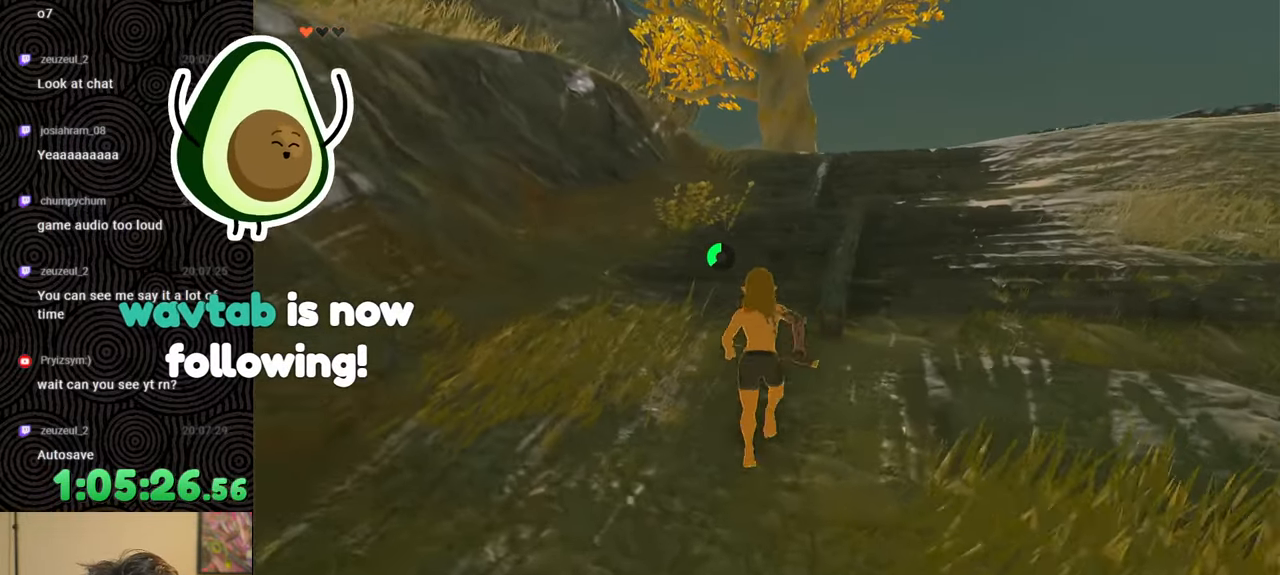
{"buttons": [], "left_stick": "up", "right_stick": "down-right", "events": [[267, "right_stick", "down-right"]]}
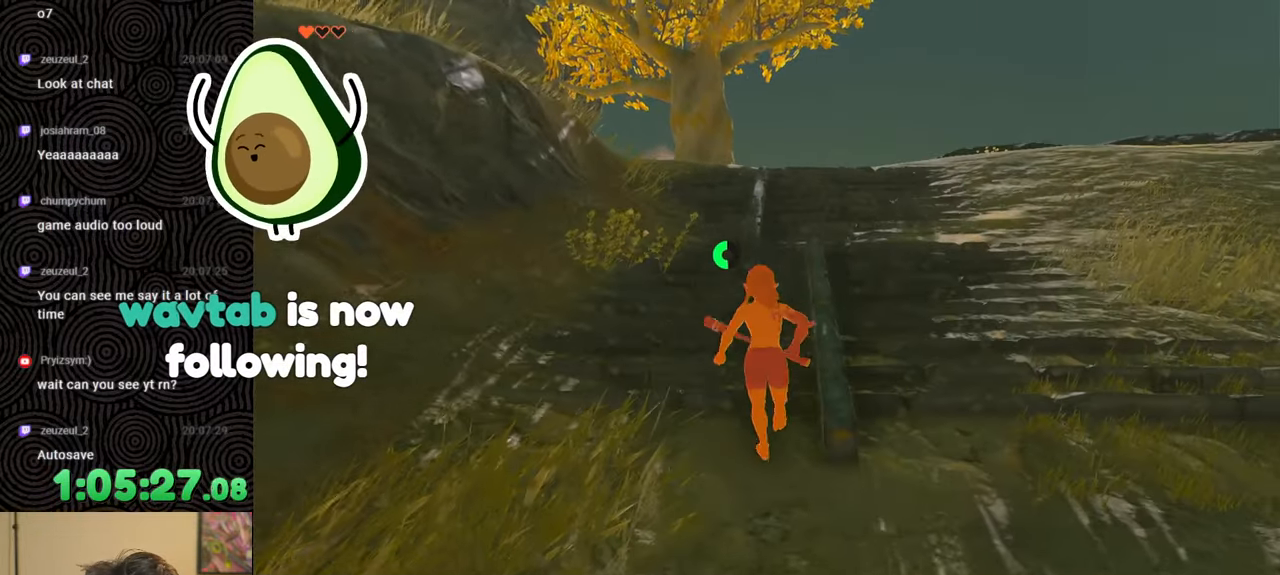
{"buttons": [], "left_stick": "up", "right_stick": "down", "events": [[283, "right_stick", "down"]]}
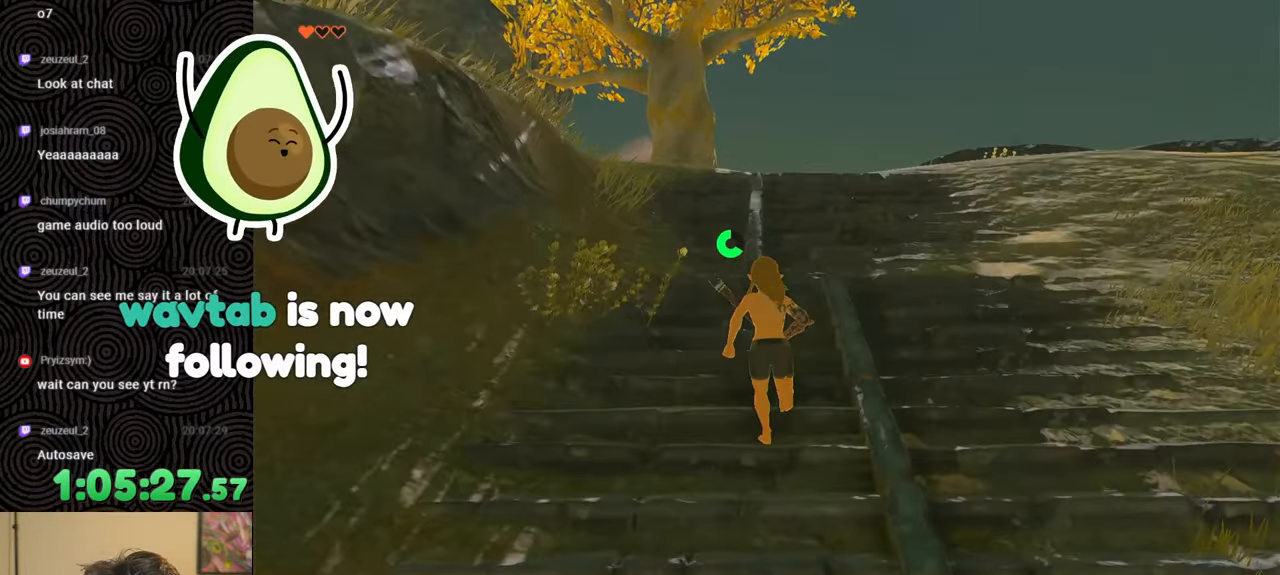
{"buttons": ["B"], "left_stick": "up", "right_stick": "down", "events": [[500, "B", "down"]]}
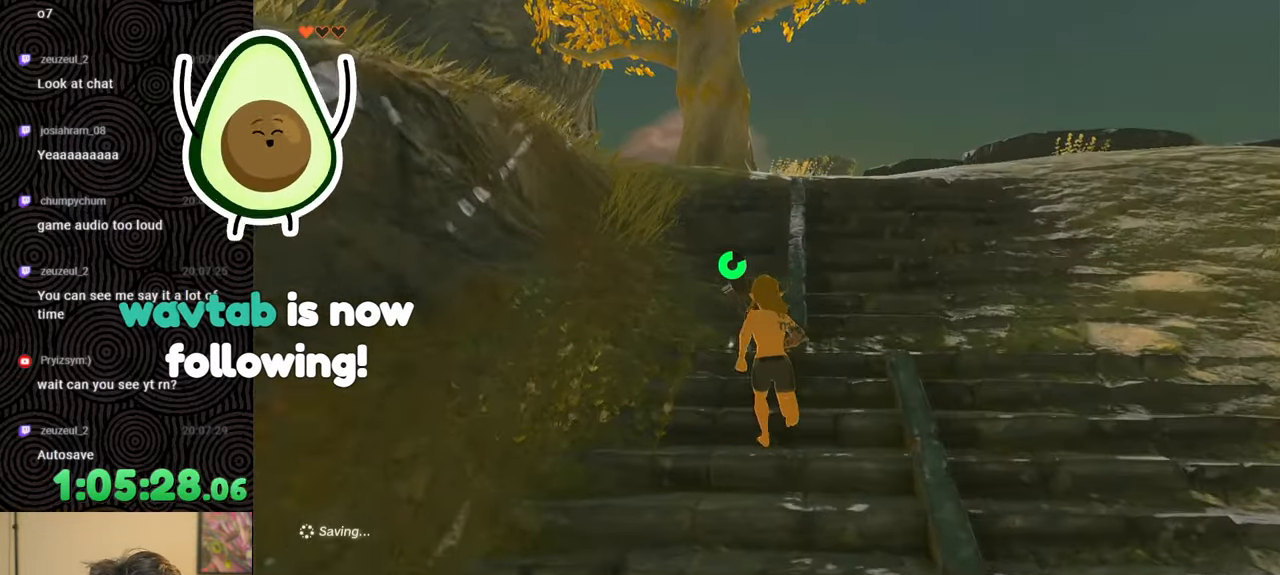
{"buttons": ["B"], "left_stick": "up", "right_stick": "down", "events": []}
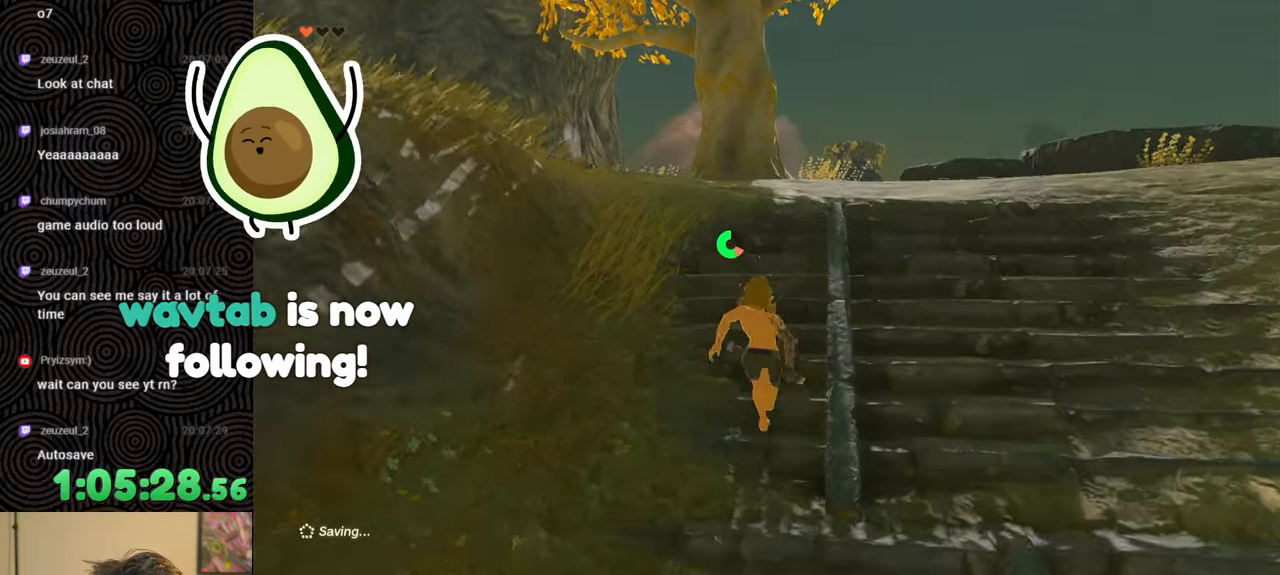
{"buttons": [], "left_stick": "up", "right_stick": "left", "events": [[183, "right_stick", "down-left"], [333, "right_stick", "left"], [400, "B", "up"]]}
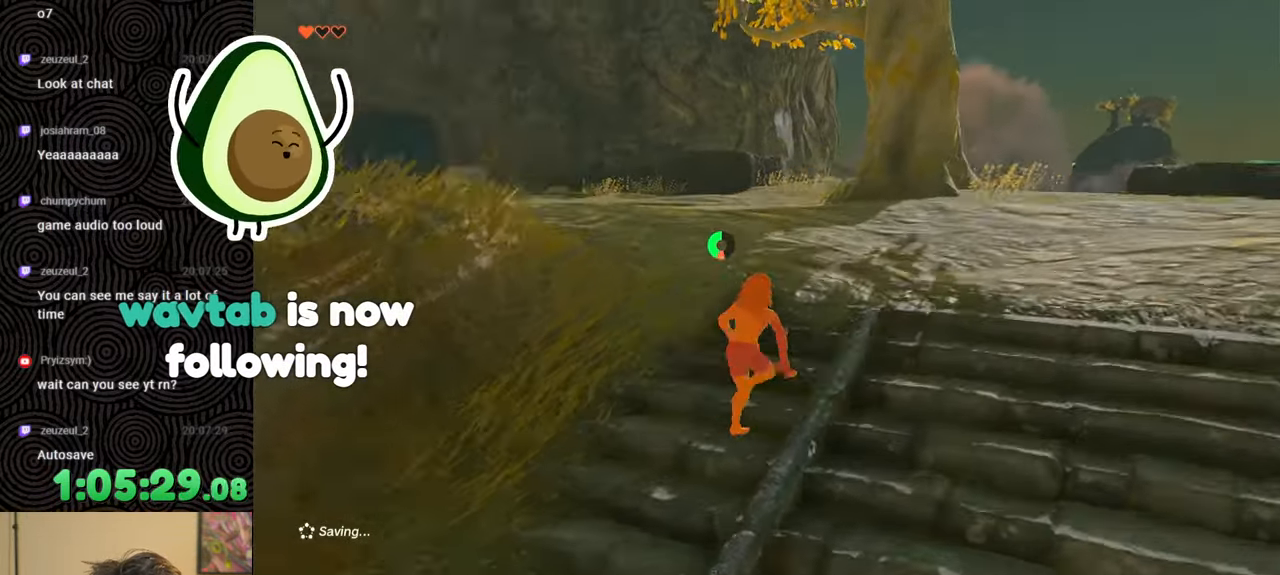
{"buttons": [], "left_stick": "up", "right_stick": "center", "events": [[300, "right_stick", "center"]]}
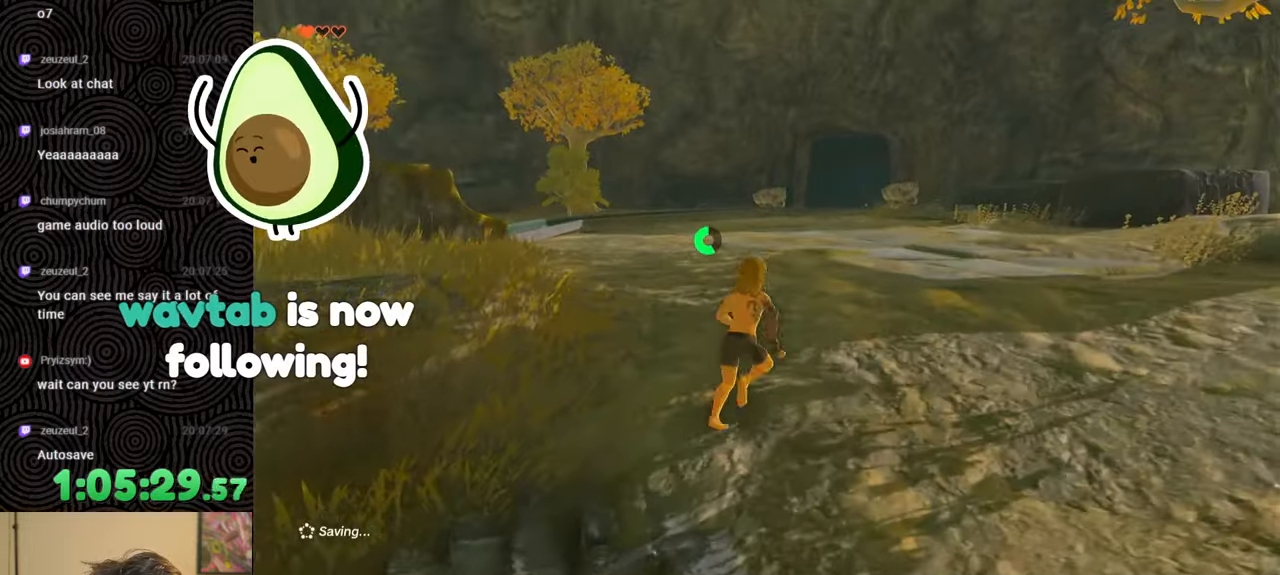
{"buttons": [], "left_stick": "up-right", "right_stick": "center", "events": [[50, "right_stick", "left"], [217, "left_stick", "up-right"], [500, "right_stick", "center"]]}
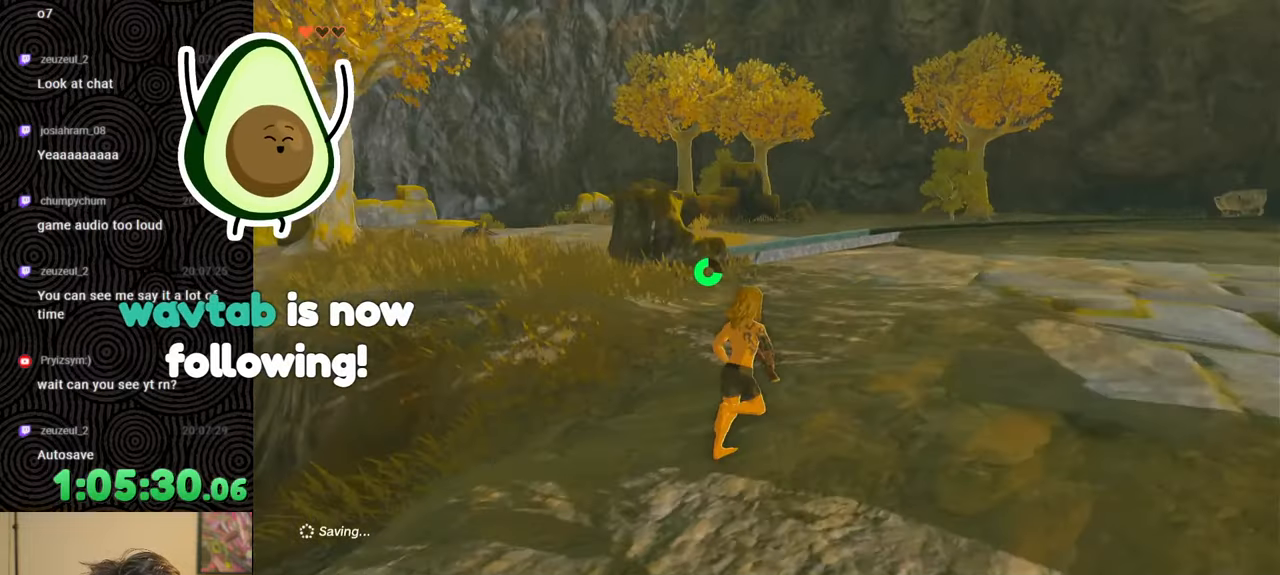
{"buttons": [], "left_stick": "up-right", "right_stick": "center", "events": [[167, "right_stick", "left"], [467, "right_stick", "center"]]}
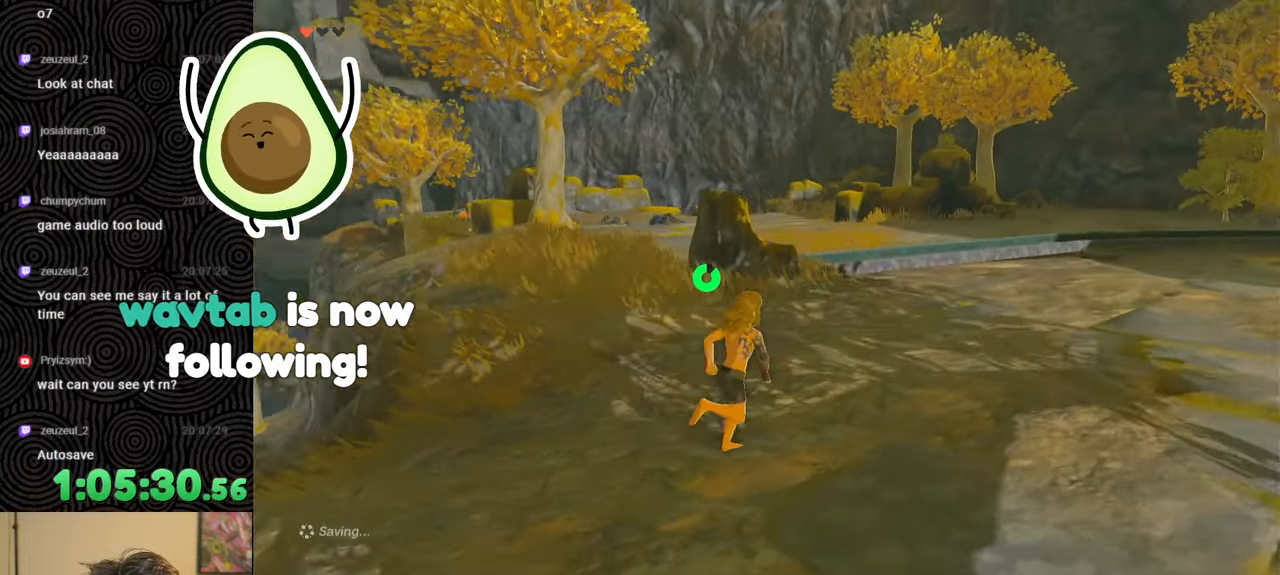
{"buttons": [], "left_stick": "up-right", "right_stick": "center", "events": []}
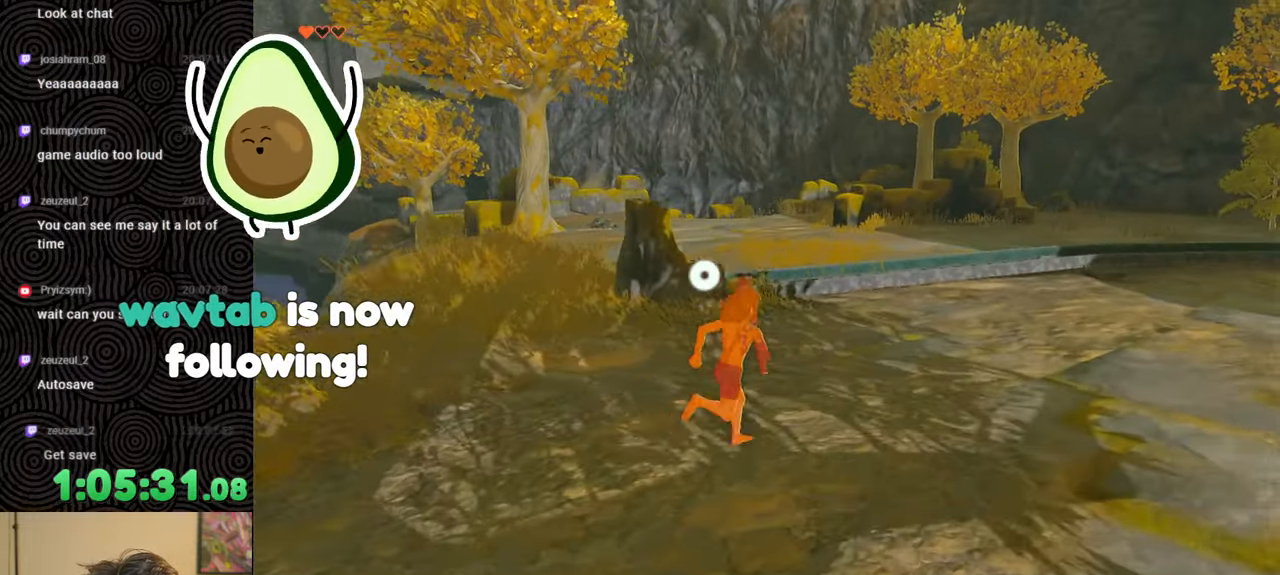
{"buttons": [], "left_stick": "up", "right_stick": "down-left", "events": [[217, "right_stick", "down-left"], [250, "left_stick", "up"]]}
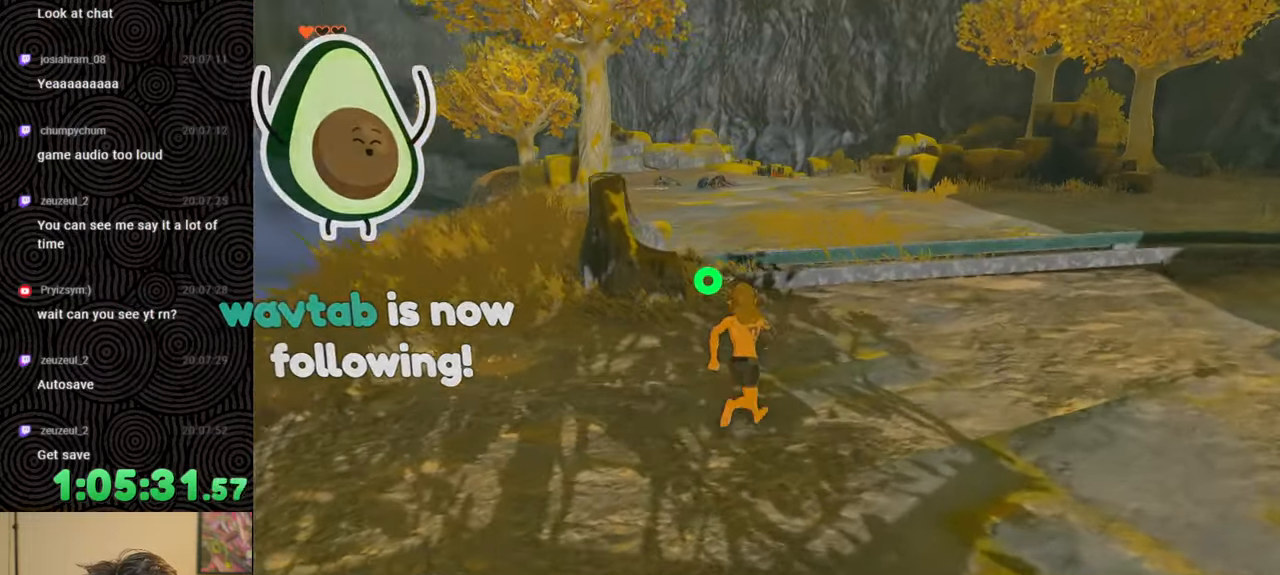
{"buttons": [], "left_stick": "up", "right_stick": "center", "events": [[133, "right_stick", "center"]]}
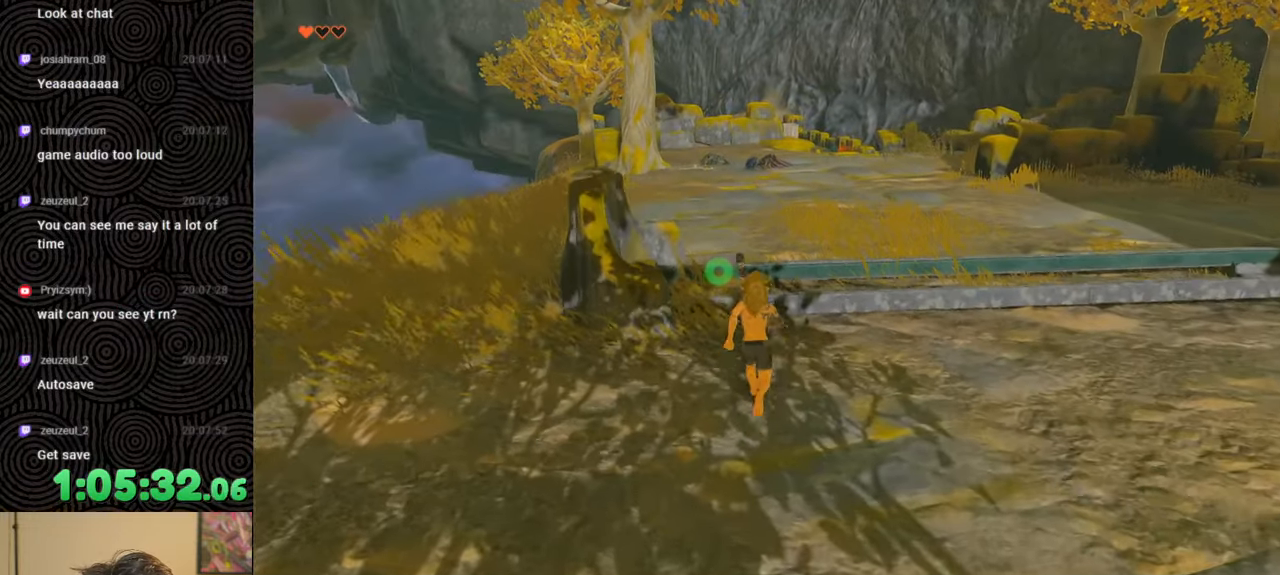
{"buttons": [], "left_stick": "up", "right_stick": "center", "events": []}
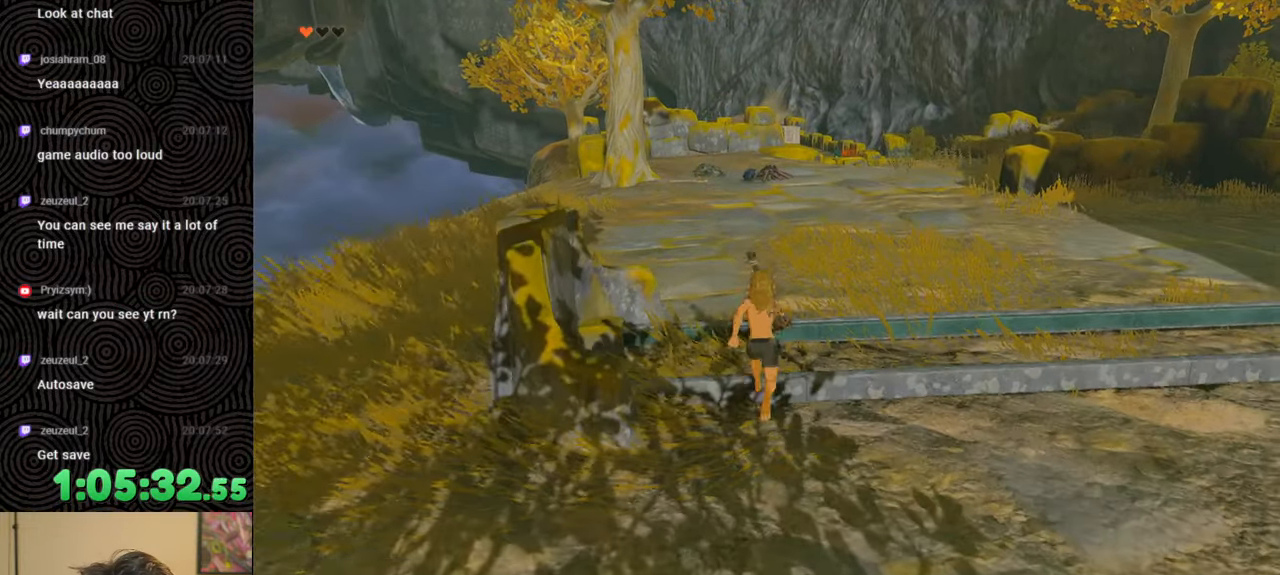
{"buttons": [], "left_stick": "up", "right_stick": "center", "events": []}
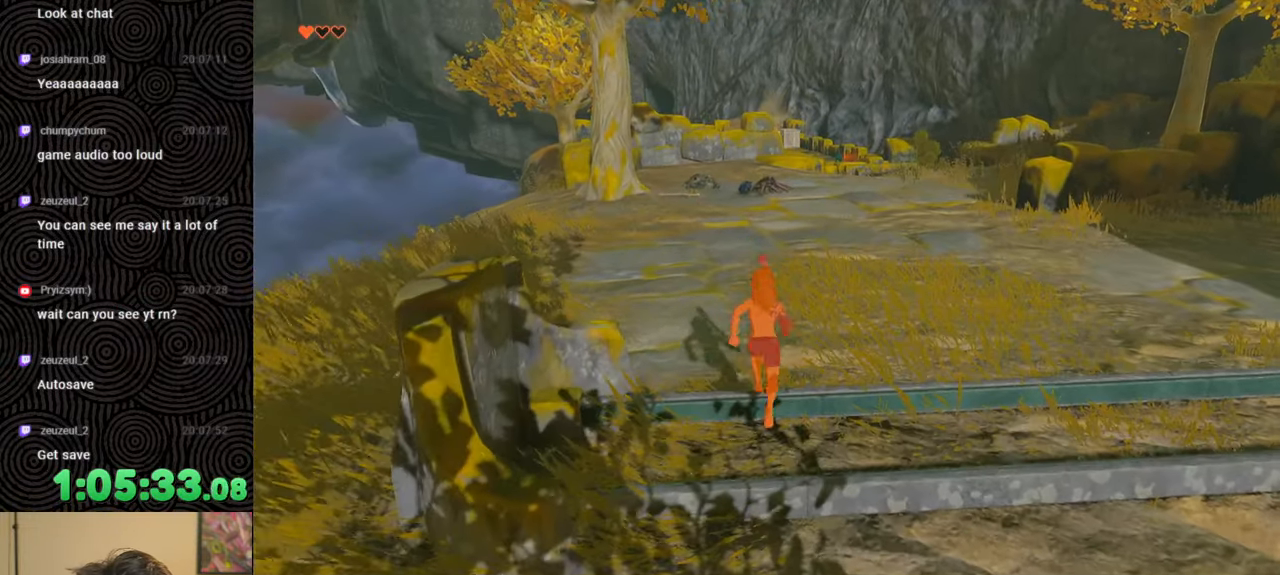
{"buttons": [], "left_stick": "center", "right_stick": "center", "events": [[450, "left_stick", "center"]]}
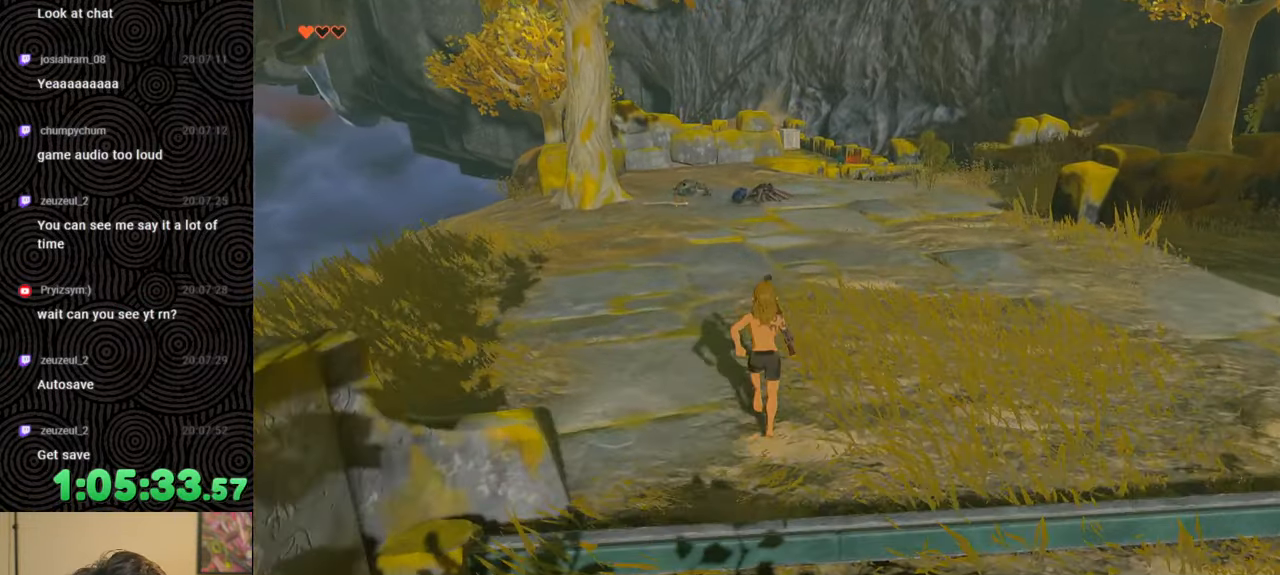
{"buttons": [], "left_stick": "up", "right_stick": "center", "events": [[350, "left_stick", "up"]]}
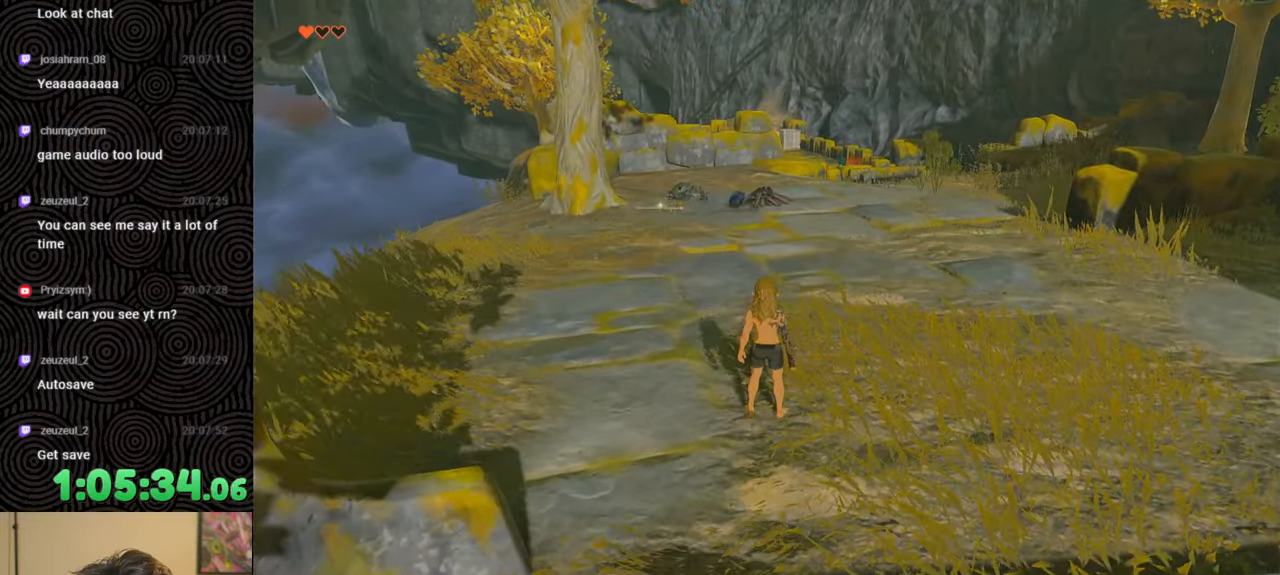
{"buttons": [], "left_stick": "up", "right_stick": "center", "events": []}
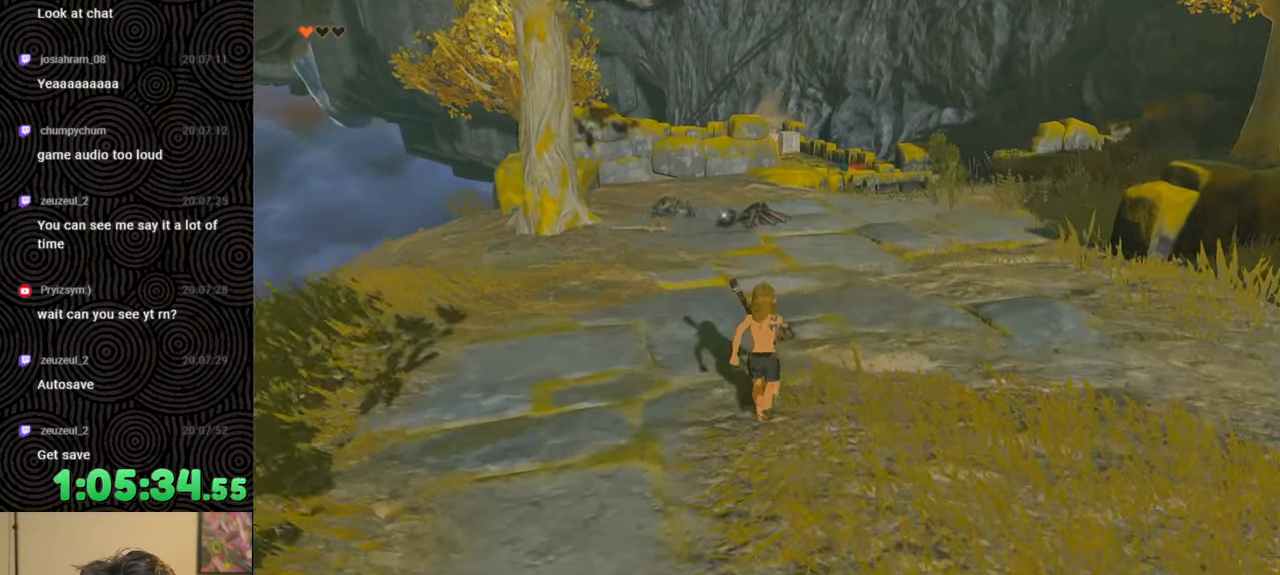
{"buttons": [], "left_stick": "up", "right_stick": "center", "events": []}
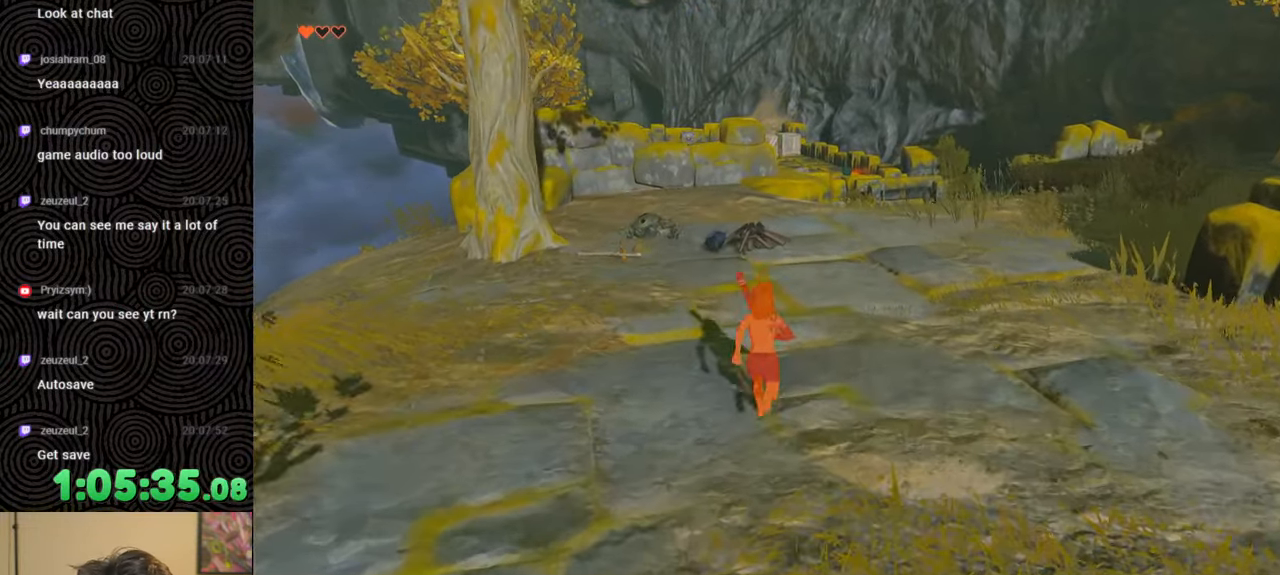
{"buttons": [], "left_stick": "up", "right_stick": "center", "events": []}
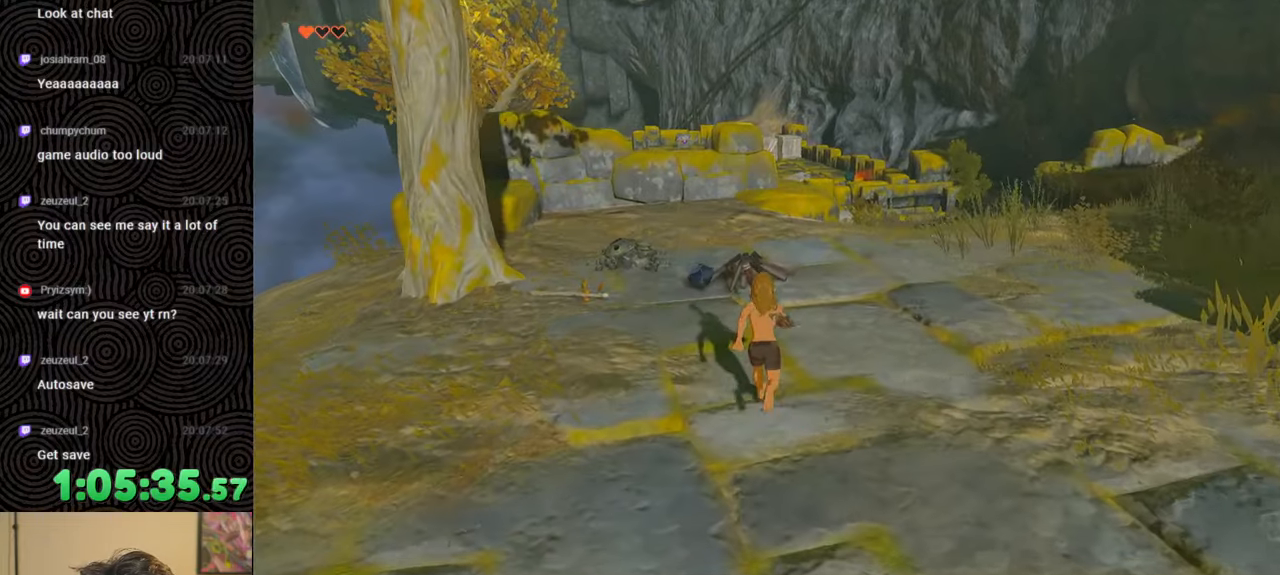
{"buttons": [], "left_stick": "center", "right_stick": "center", "events": [[133, "right_stick", "down-left"], [350, "left_stick", "center"], [433, "right_stick", "center"]]}
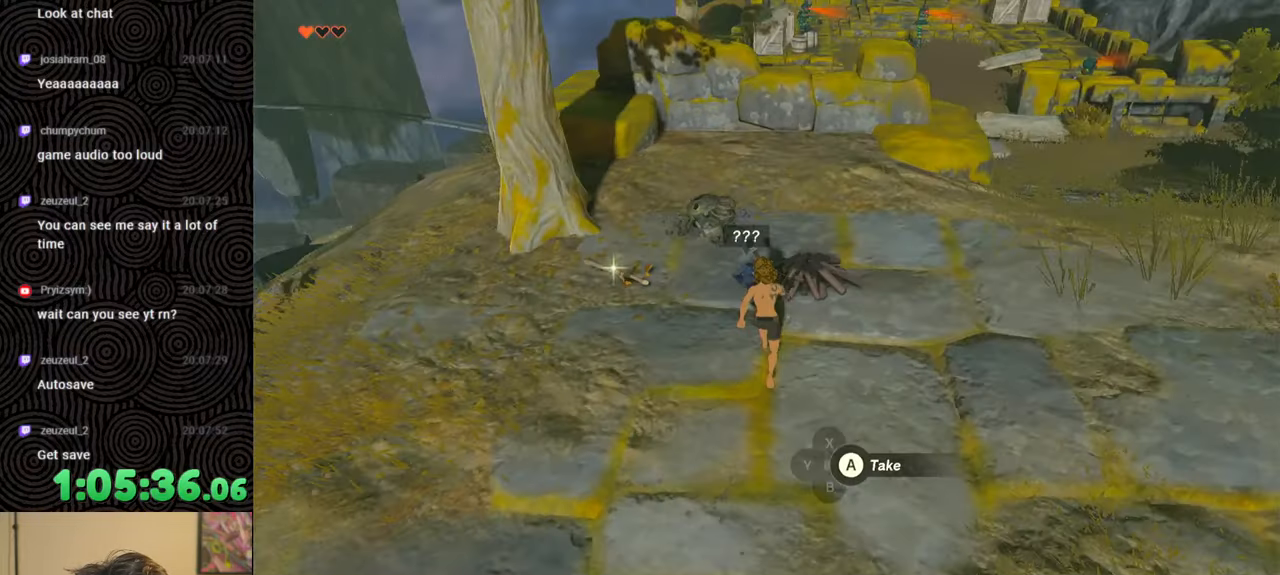
{"buttons": [], "left_stick": "center", "right_stick": "center", "events": []}
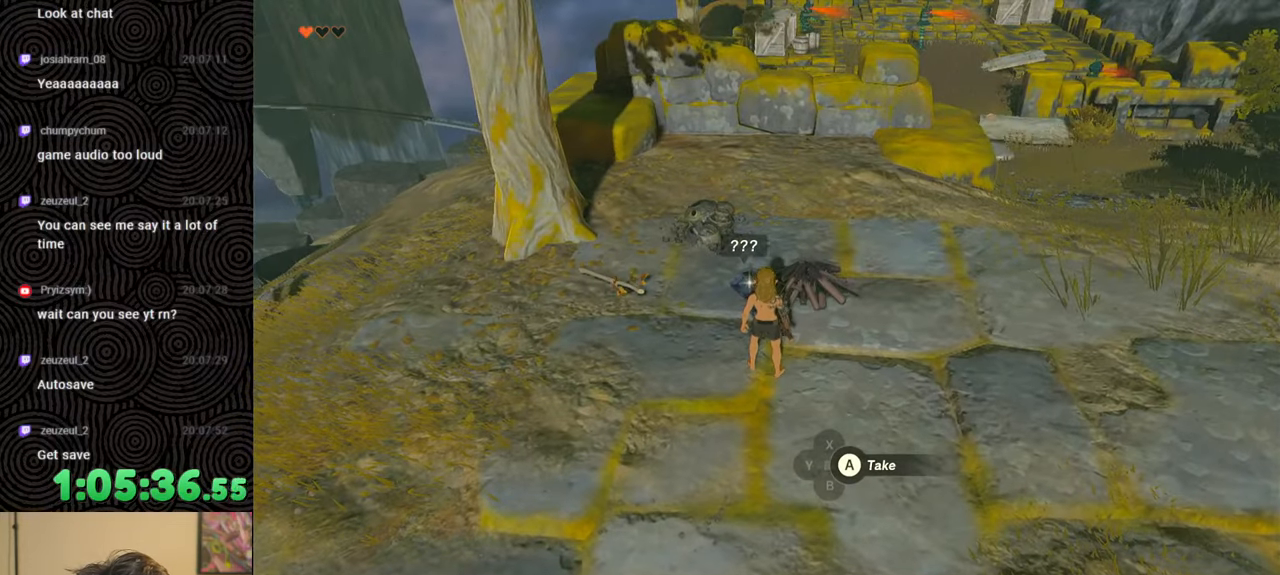
{"buttons": [], "left_stick": "down", "right_stick": "up-right", "events": [[33, "right_stick", "right"], [267, "left_stick", "down"], [333, "right_stick", "up-right"]]}
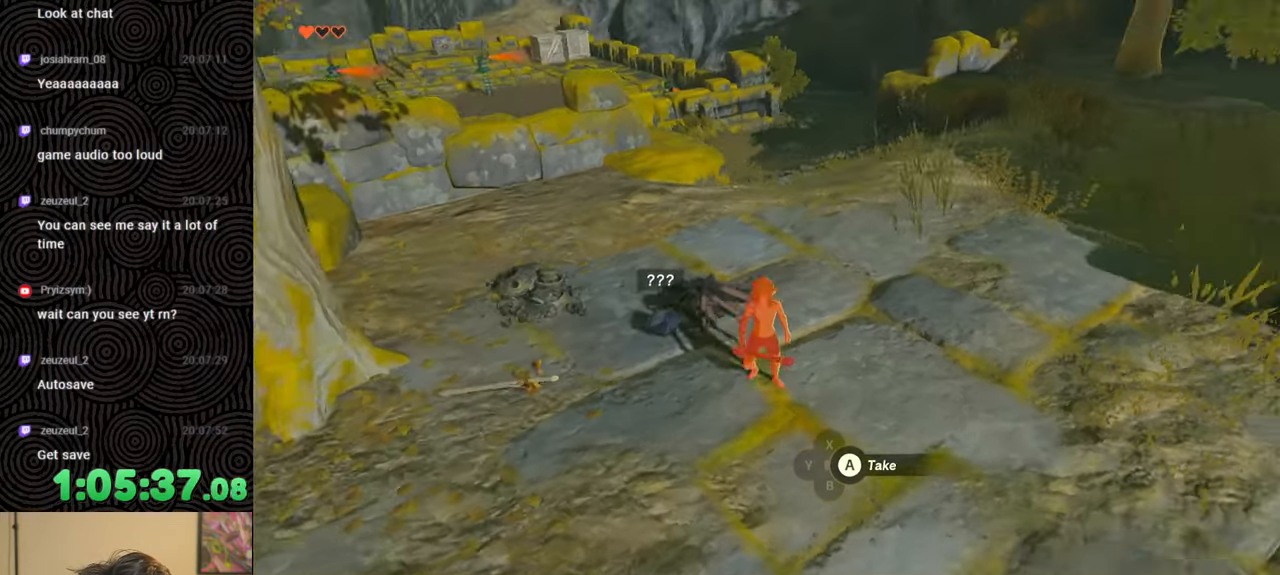
{"buttons": [], "left_stick": "down", "right_stick": "center", "events": [[150, "right_stick", "center"]]}
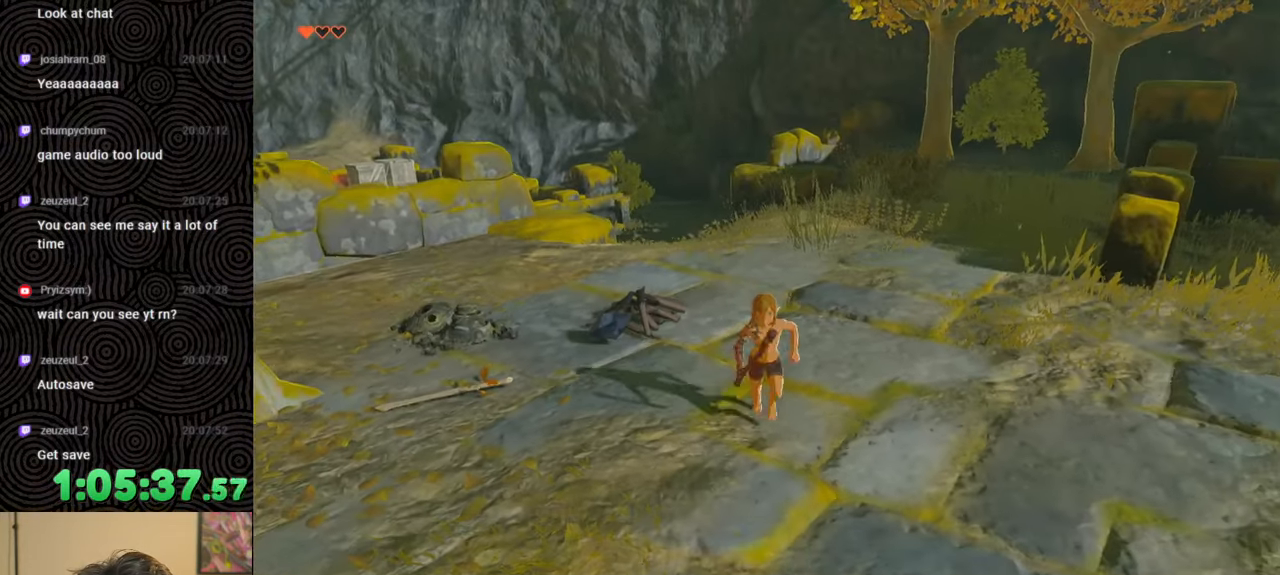
{"buttons": [], "left_stick": "up-right", "right_stick": "down", "events": [[33, "left_stick", "center"], [283, "left_stick", "up-right"], [417, "right_stick", "down"]]}
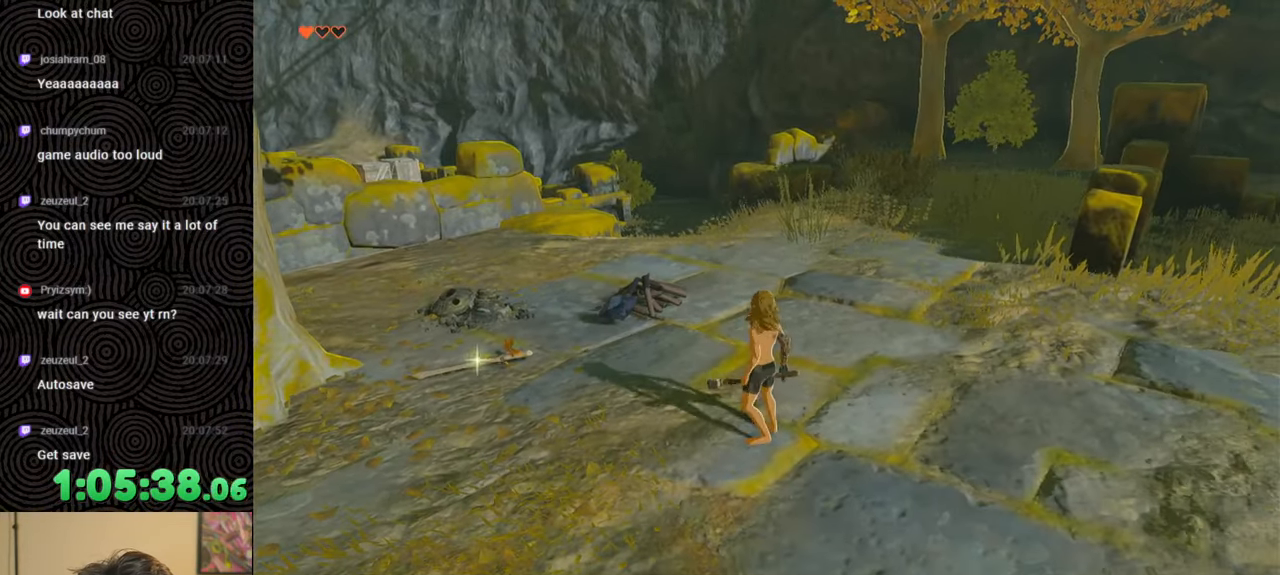
{"buttons": [], "left_stick": "up-left", "right_stick": "down-left", "events": [[150, "right_stick", "down-left"], [283, "left_stick", "center"], [417, "left_stick", "left"], [467, "left_stick", "up-left"]]}
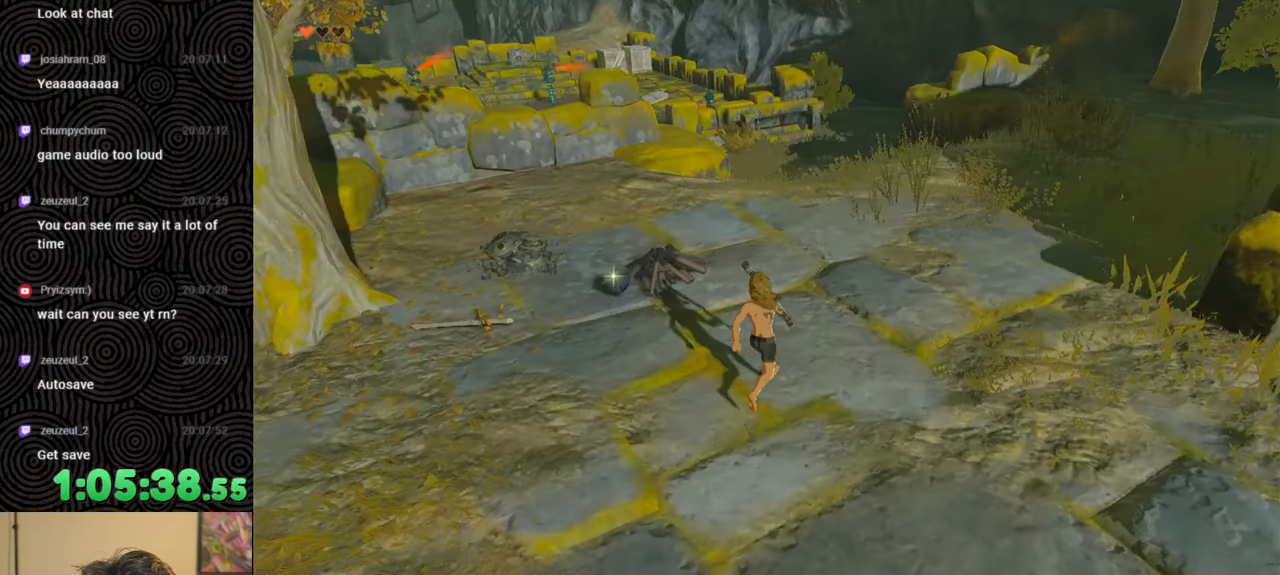
{"buttons": [], "left_stick": "up-left", "right_stick": "down", "events": [[17, "right_stick", "center"], [217, "right_stick", "down"]]}
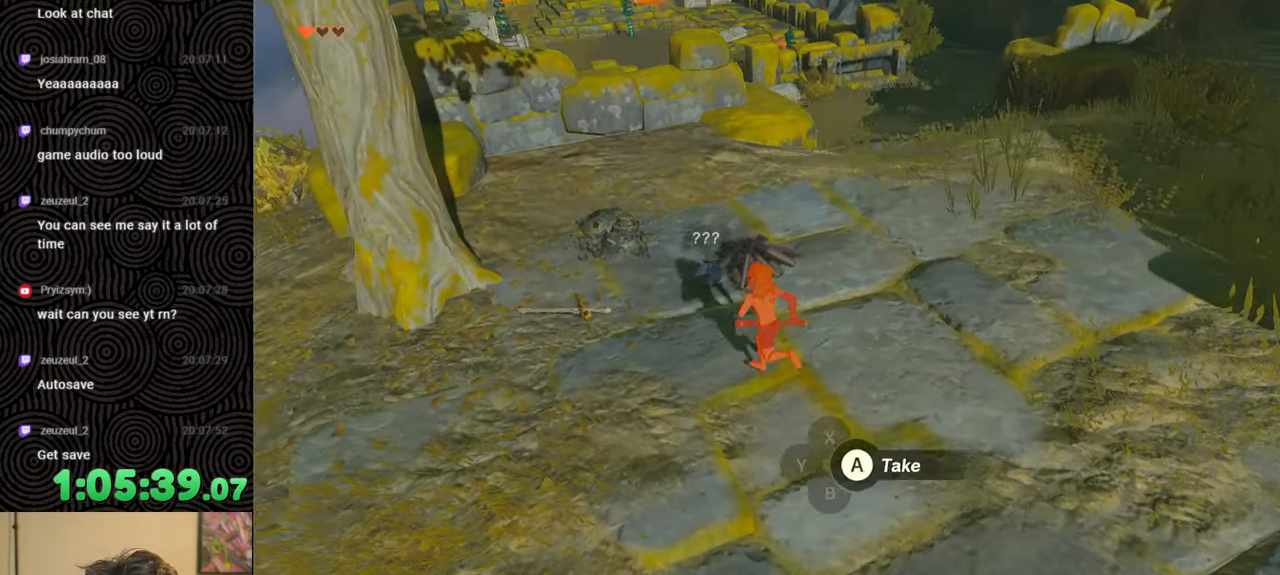
{"buttons": [], "left_stick": "up", "right_stick": "center", "events": [[150, "left_stick", "center"], [400, "right_stick", "center"], [417, "left_stick", "up"]]}